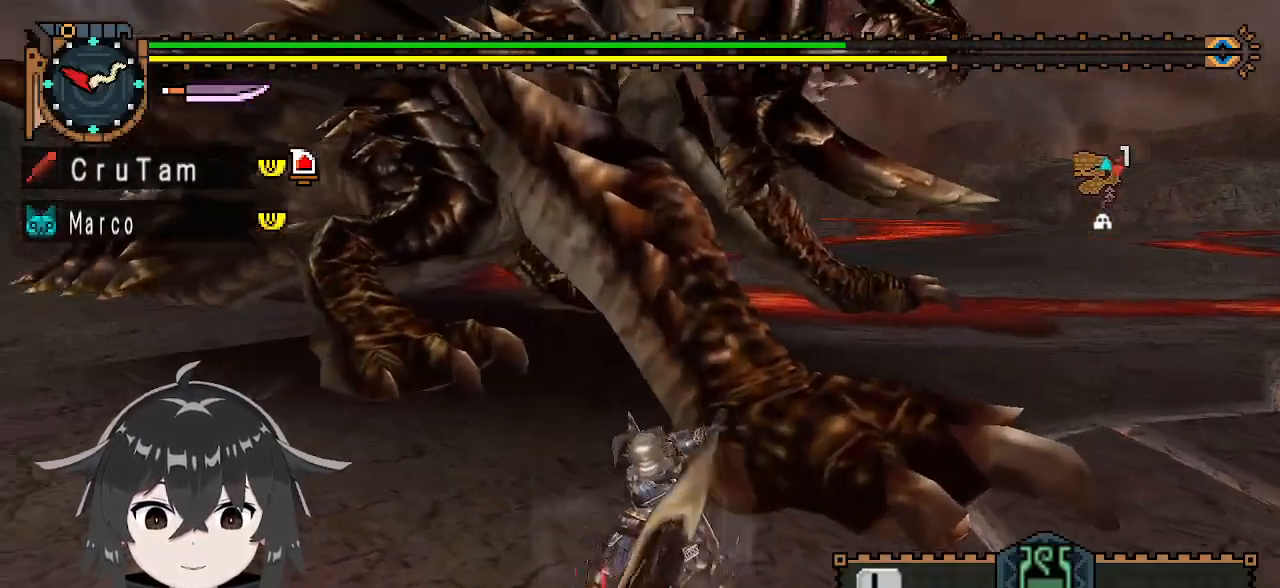
Gameplay with a controller (Xbox layout); each line is a JSON object with the inputs held at the frame after it. "events" lists button and stick changes between this image and that frame as [ms after this image, input, new state], when the widget could be followed in between.
{"buttons": ["Y"], "left_stick": "right", "right_stick": "center", "events": [[67, "right_stick", "center"], [233, "left_stick", "right"]]}
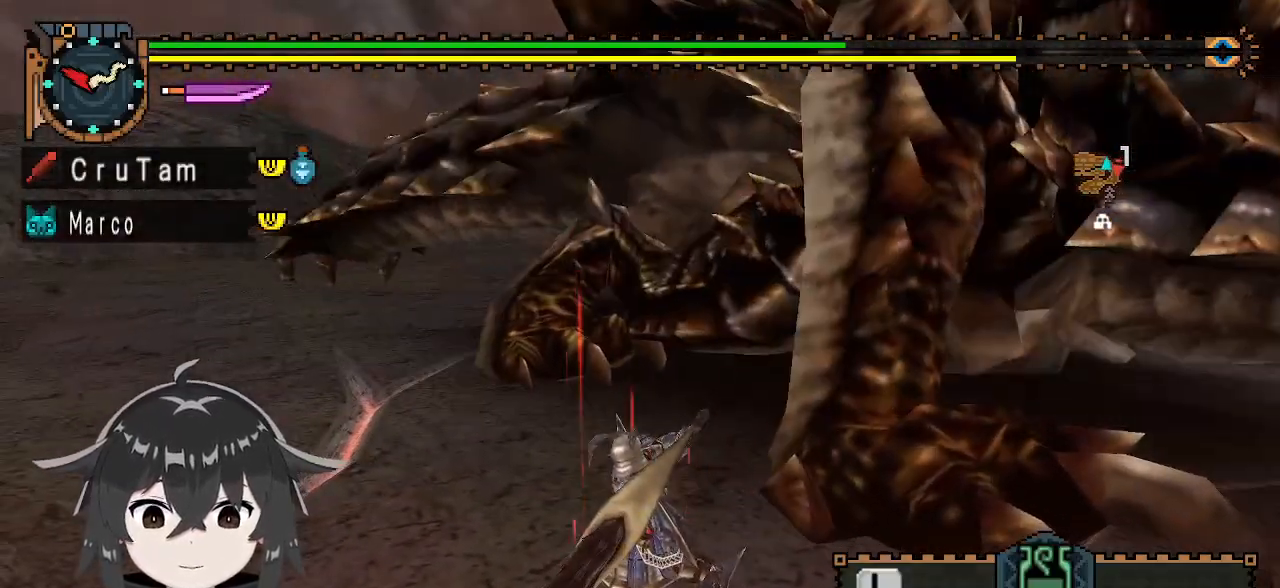
{"buttons": ["Y"], "left_stick": "right", "right_stick": "center", "events": []}
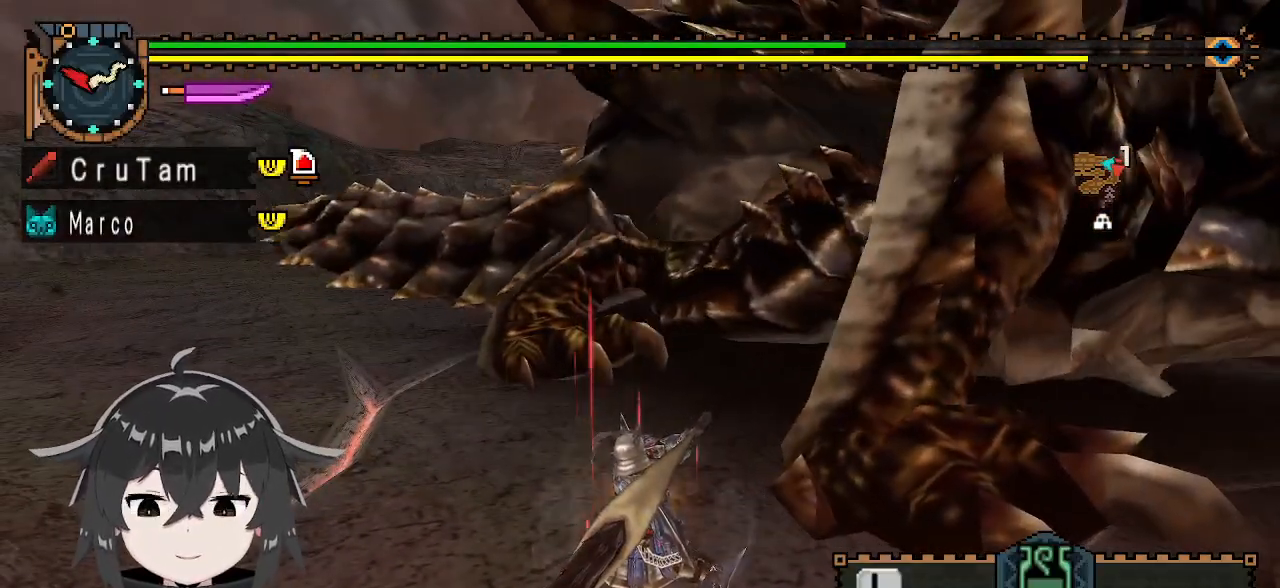
{"buttons": ["Y"], "left_stick": "right", "right_stick": "center", "events": []}
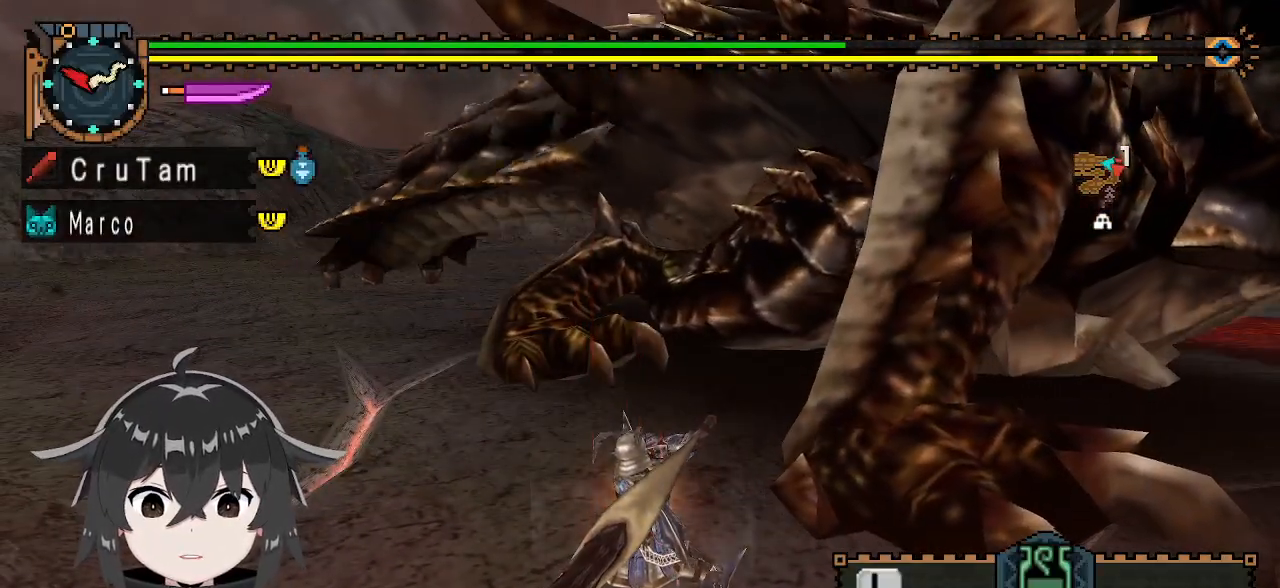
{"buttons": ["Y"], "left_stick": "right", "right_stick": "center", "events": []}
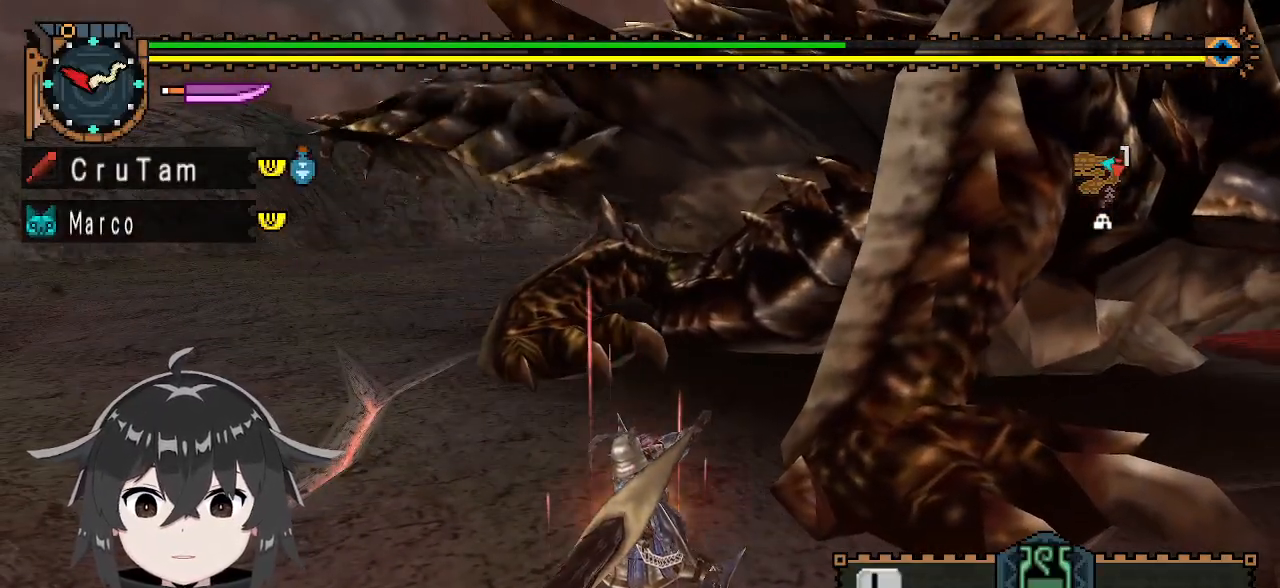
{"buttons": [], "left_stick": "right", "right_stick": "center", "events": [[267, "Y", "up"]]}
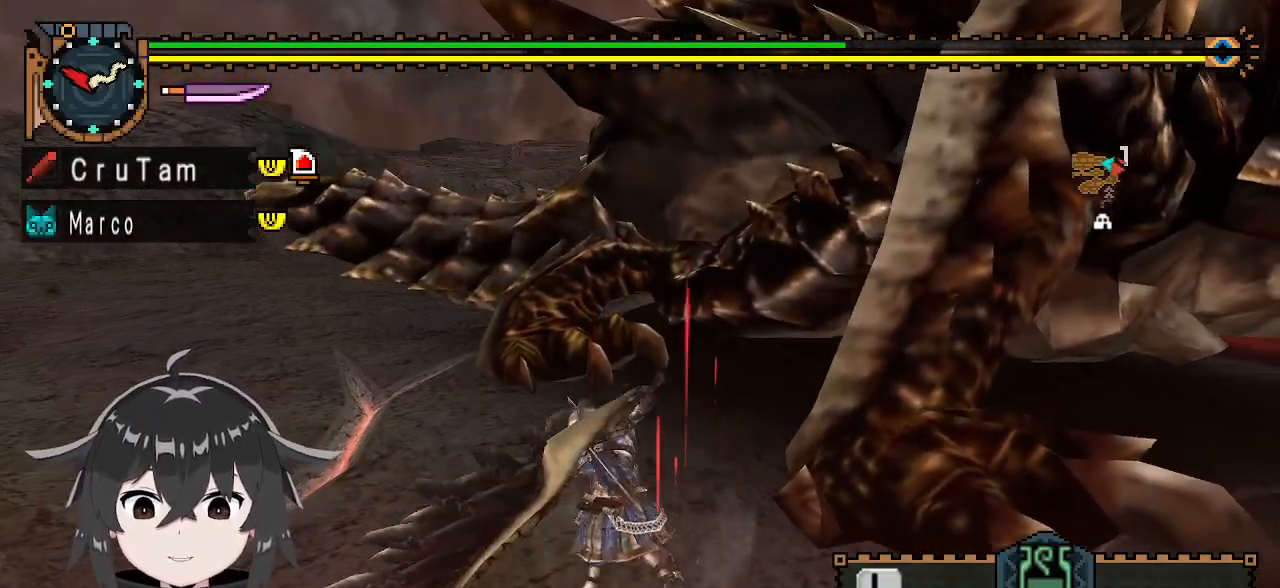
{"buttons": [], "left_stick": "down-right", "right_stick": "up-left", "events": [[67, "right_stick", "right"], [167, "right_stick", "center"], [500, "left_stick", "down-right"], [500, "right_stick", "up-left"]]}
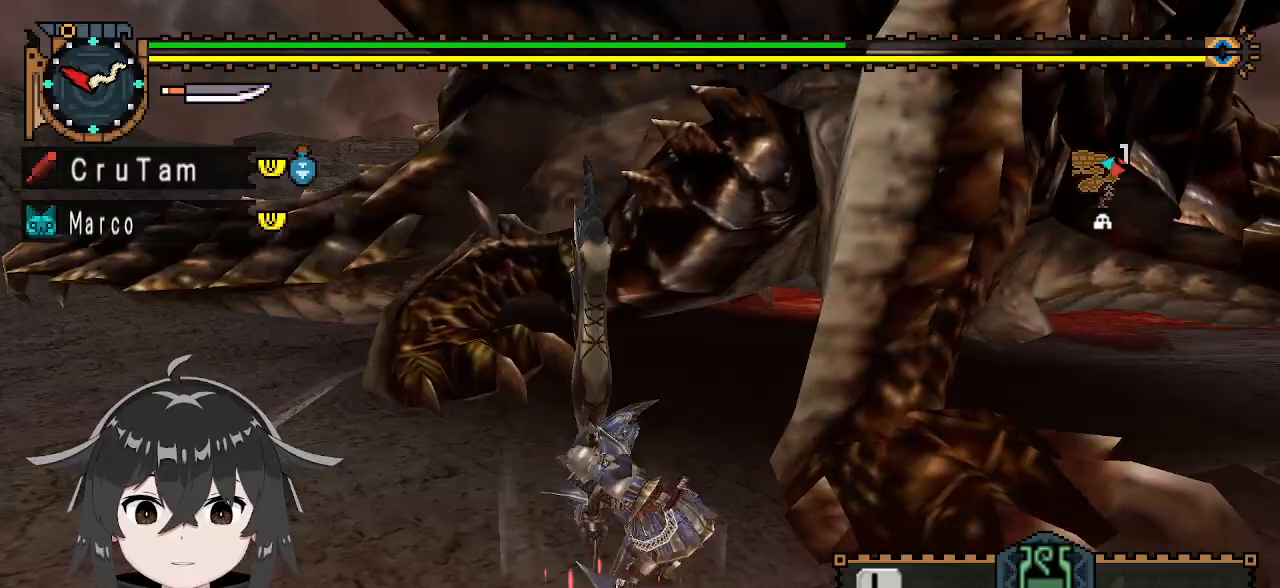
{"buttons": ["A"], "left_stick": "left", "right_stick": "center", "events": [[67, "right_stick", "center"], [200, "left_stick", "left"], [333, "A", "down"], [400, "A", "up"], [467, "A", "down"]]}
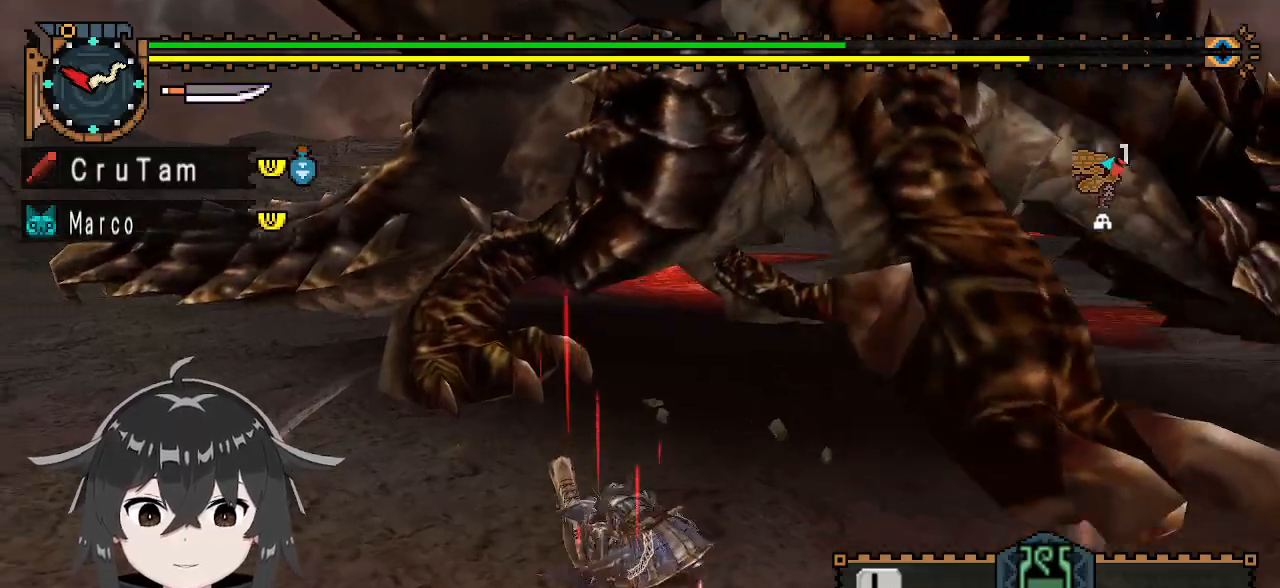
{"buttons": [], "left_stick": "center", "right_stick": "right", "events": [[67, "A", "up"], [133, "left_stick", "center"], [467, "right_stick", "right"]]}
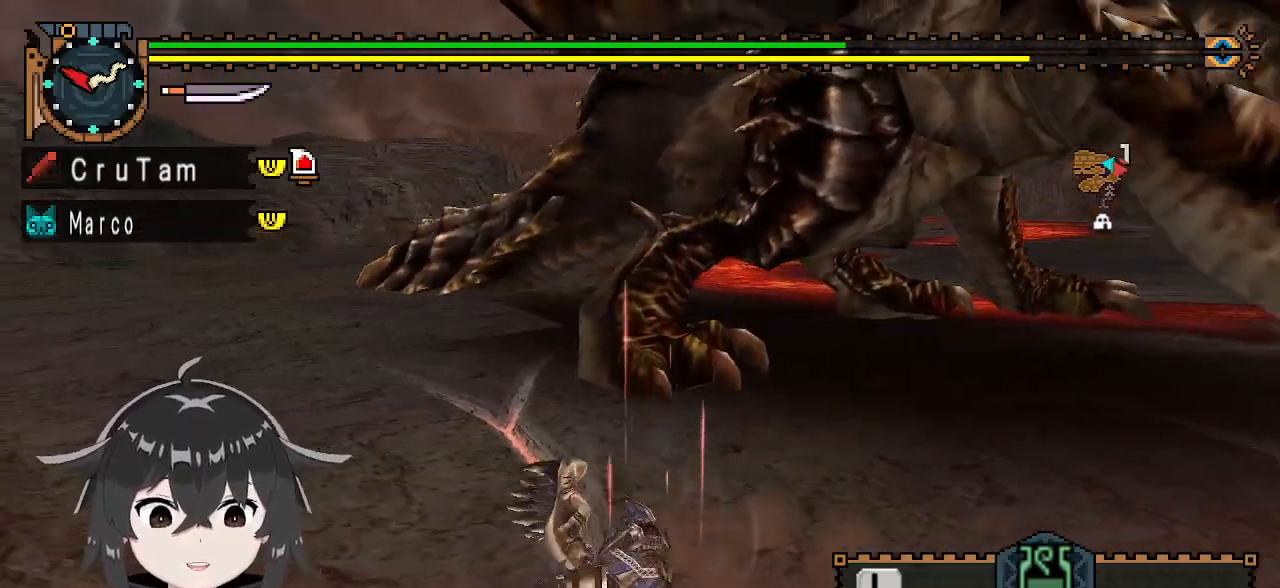
{"buttons": [], "left_stick": "up-left", "right_stick": "center", "events": [[200, "left_stick", "left"], [200, "right_stick", "center"], [467, "left_stick", "up-left"]]}
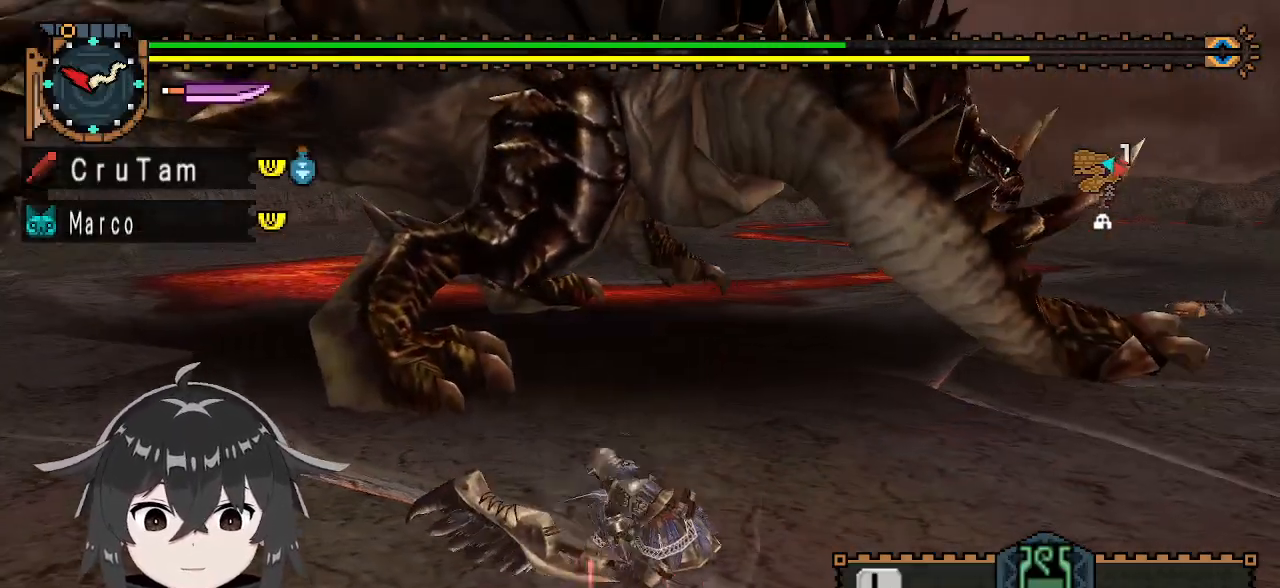
{"buttons": ["X"], "left_stick": "left", "right_stick": "center", "events": [[200, "left_stick", "left"], [333, "X", "down"], [467, "X", "up"], [500, "X", "down"]]}
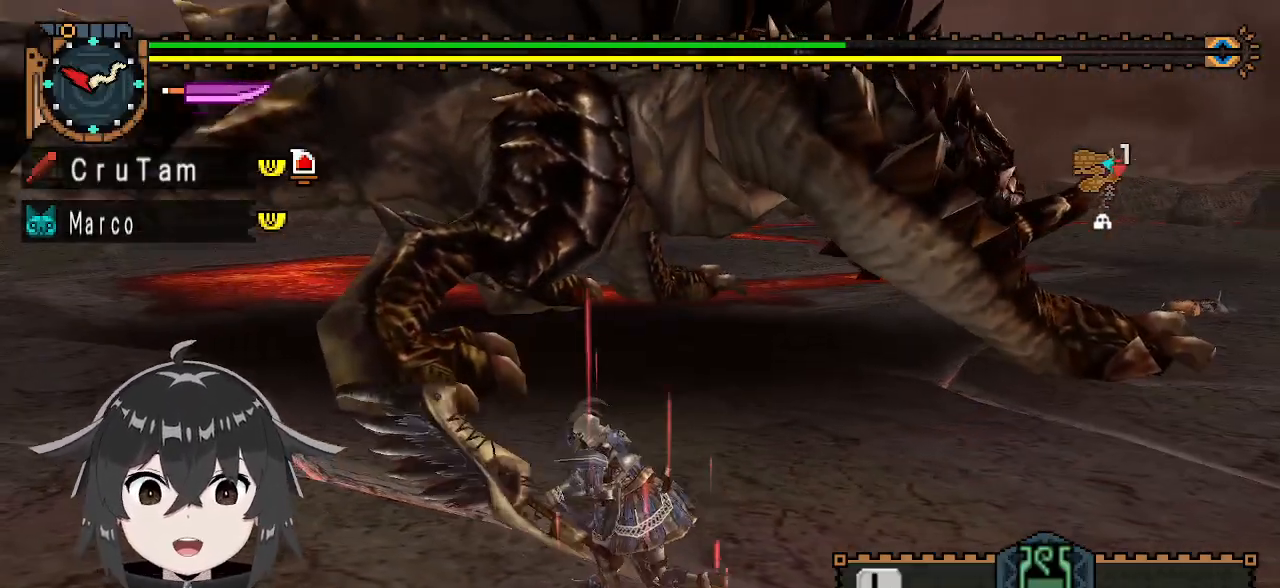
{"buttons": [], "left_stick": "down-left", "right_stick": "center", "events": [[67, "X", "up"], [167, "left_stick", "center"], [367, "left_stick", "left"], [433, "left_stick", "down-left"]]}
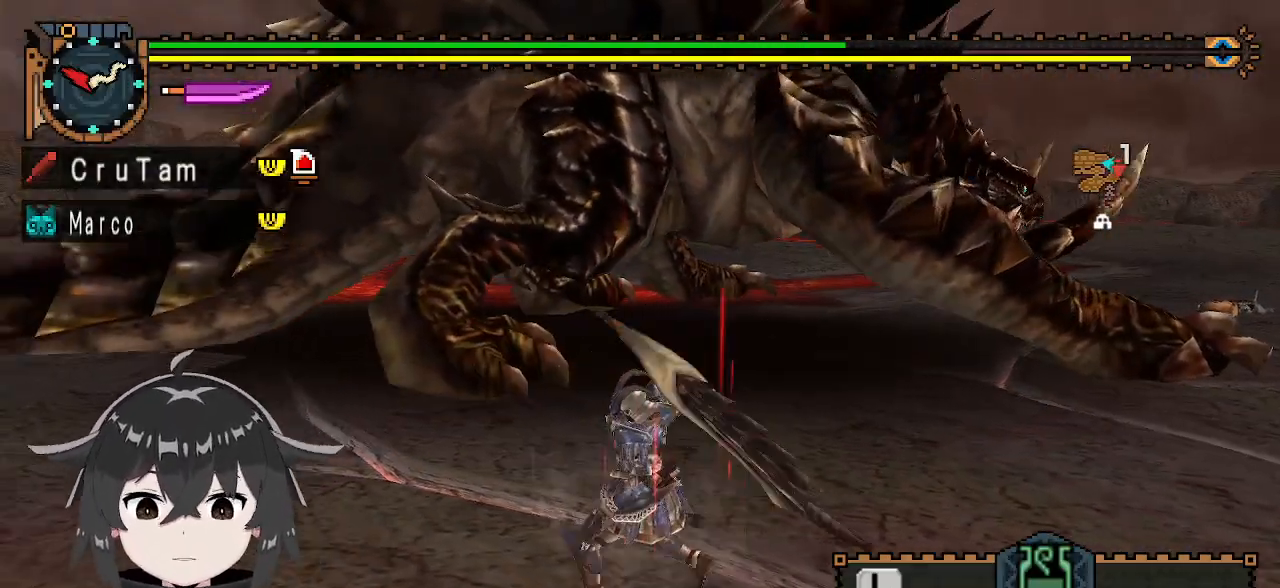
{"buttons": ["R1"], "left_stick": "down-left", "right_stick": "center", "events": [[233, "R1", "down"]]}
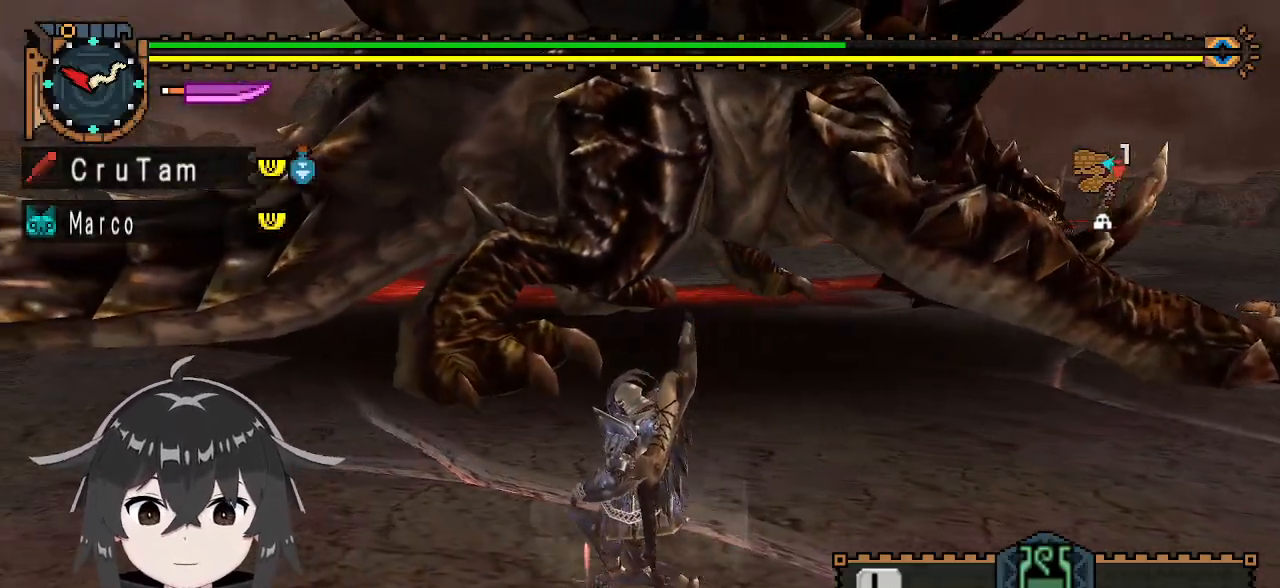
{"buttons": ["R1"], "left_stick": "left", "right_stick": "center", "events": [[367, "left_stick", "left"]]}
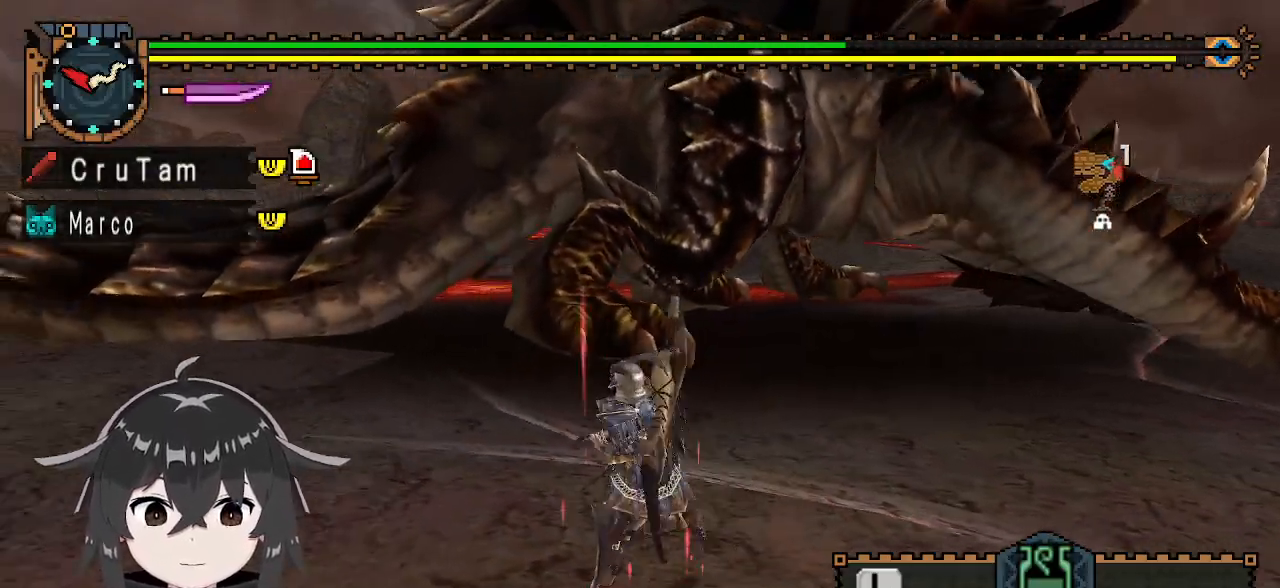
{"buttons": ["R1"], "left_stick": "up-left", "right_stick": "center", "events": [[267, "left_stick", "up-left"]]}
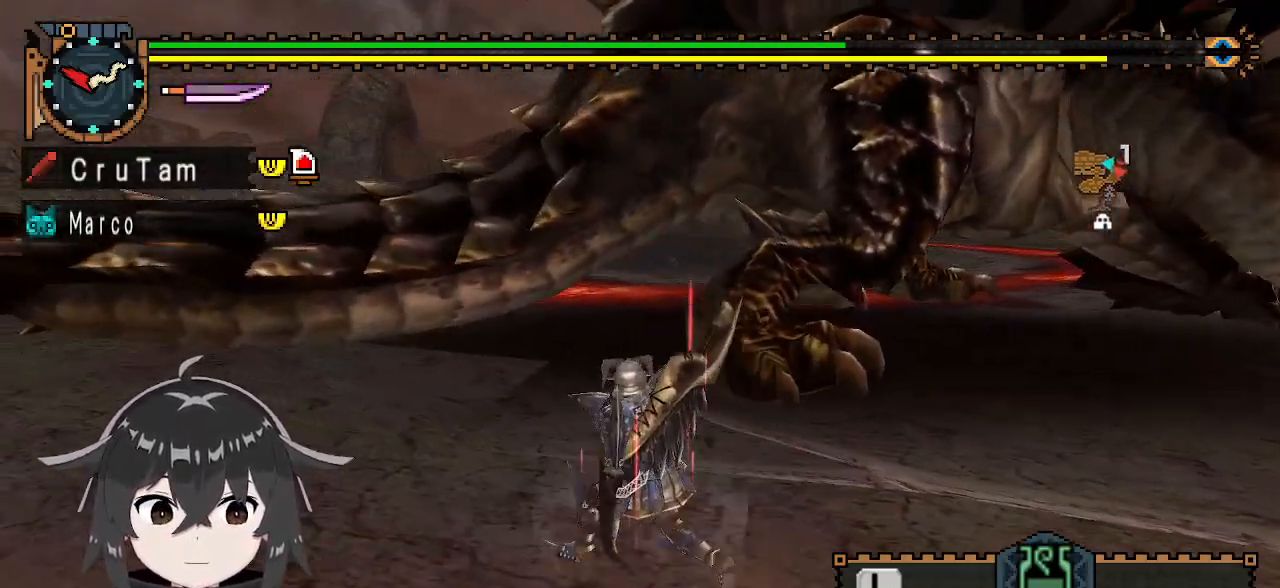
{"buttons": ["R1"], "left_stick": "up-left", "right_stick": "center", "events": []}
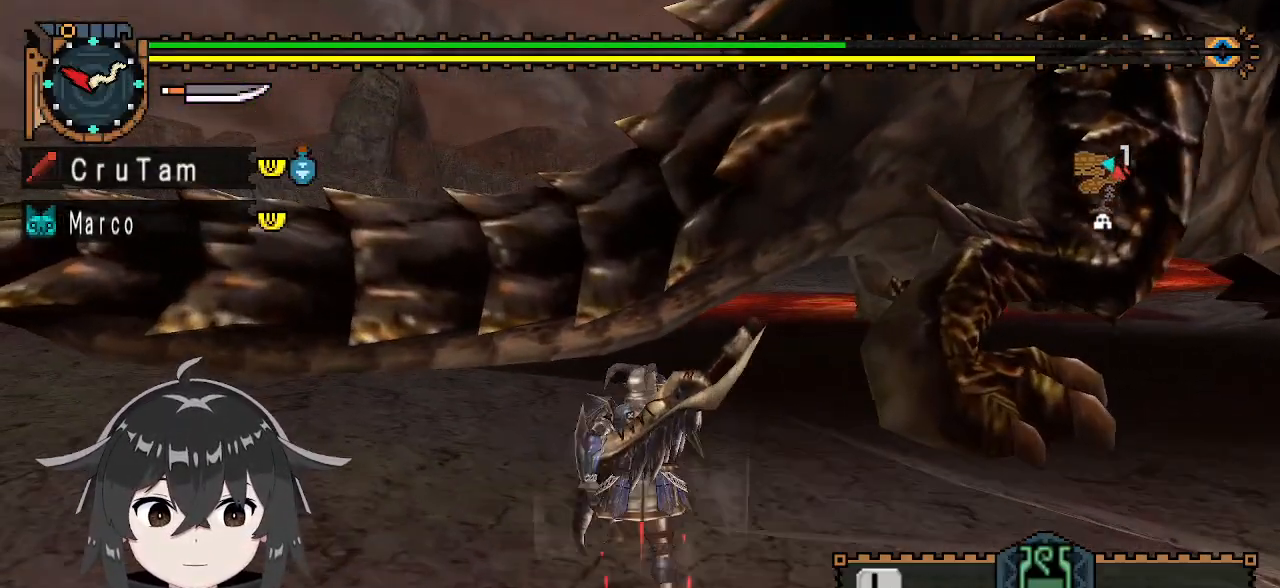
{"buttons": [], "left_stick": "up-left", "right_stick": "center", "events": [[300, "Y", "down"], [367, "Y", "up"], [433, "R1", "up"]]}
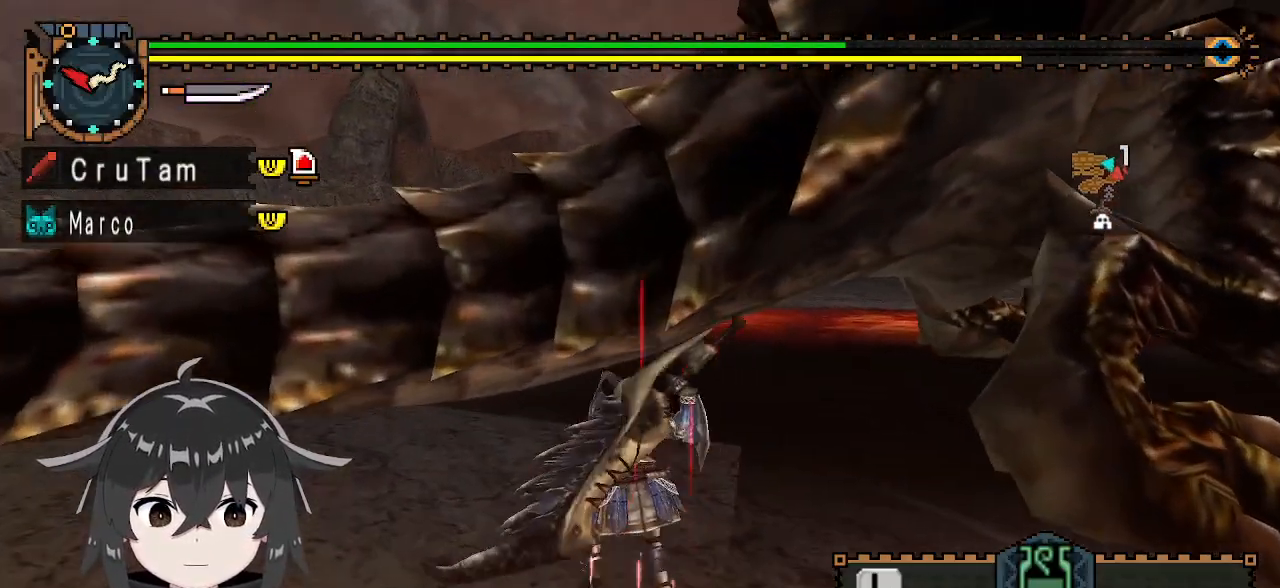
{"buttons": [], "left_stick": "center", "right_stick": "center", "events": [[67, "left_stick", "center"], [67, "right_stick", "up"], [233, "right_stick", "center"]]}
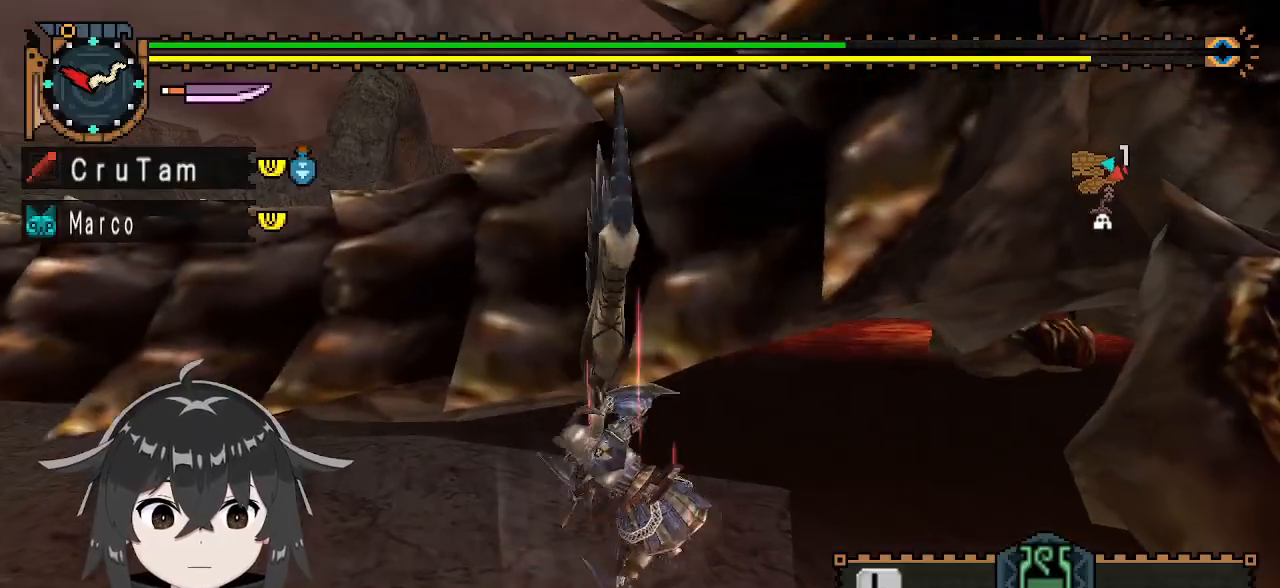
{"buttons": ["A"], "left_stick": "down-left", "right_stick": "center", "events": [[100, "left_stick", "left"], [233, "left_stick", "down-left"], [300, "A", "down"], [400, "A", "up"], [467, "A", "down"]]}
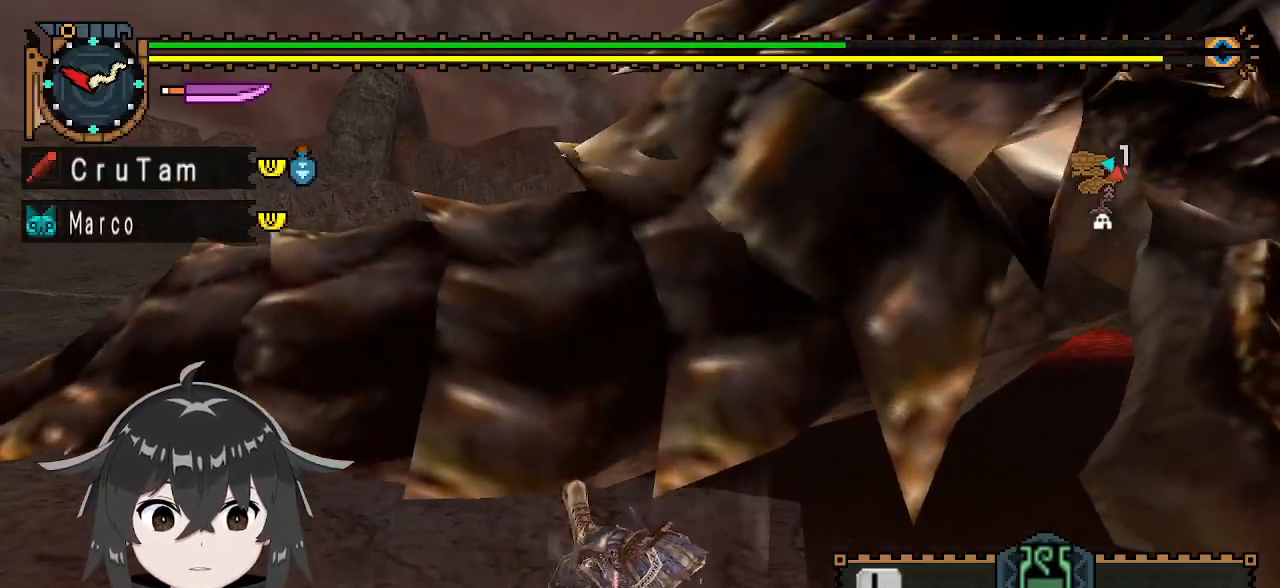
{"buttons": [], "left_stick": "down-left", "right_stick": "center", "events": [[33, "A", "up"], [100, "A", "down"], [333, "A", "up"]]}
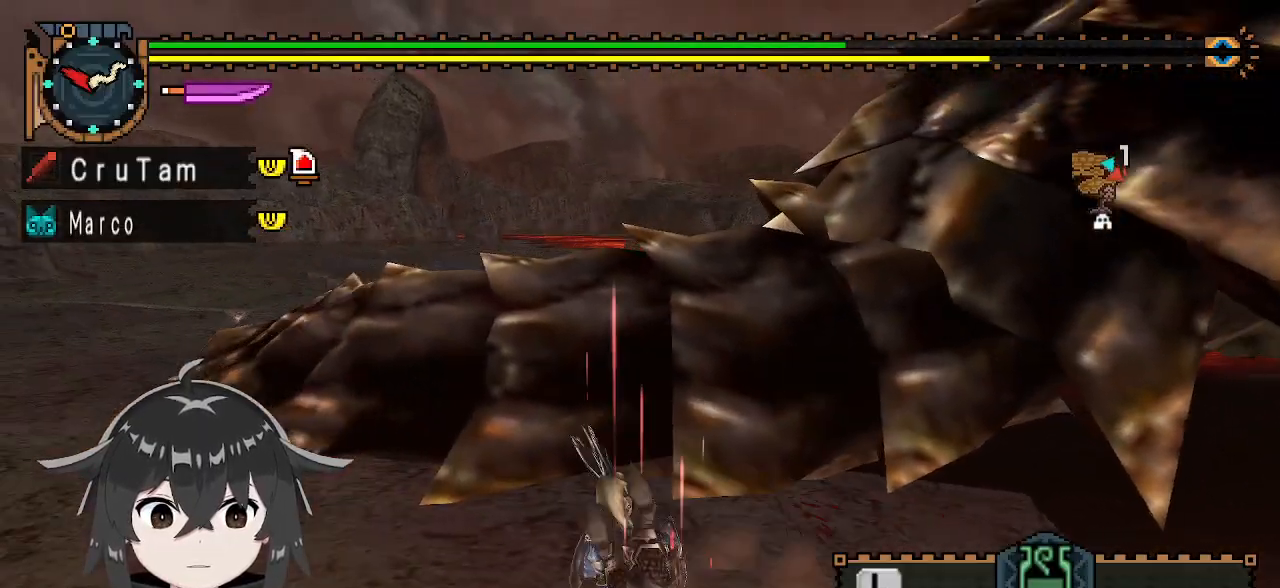
{"buttons": [], "left_stick": "up", "right_stick": "center", "events": [[33, "left_stick", "center"], [67, "right_stick", "right"], [400, "right_stick", "center"], [467, "left_stick", "up"]]}
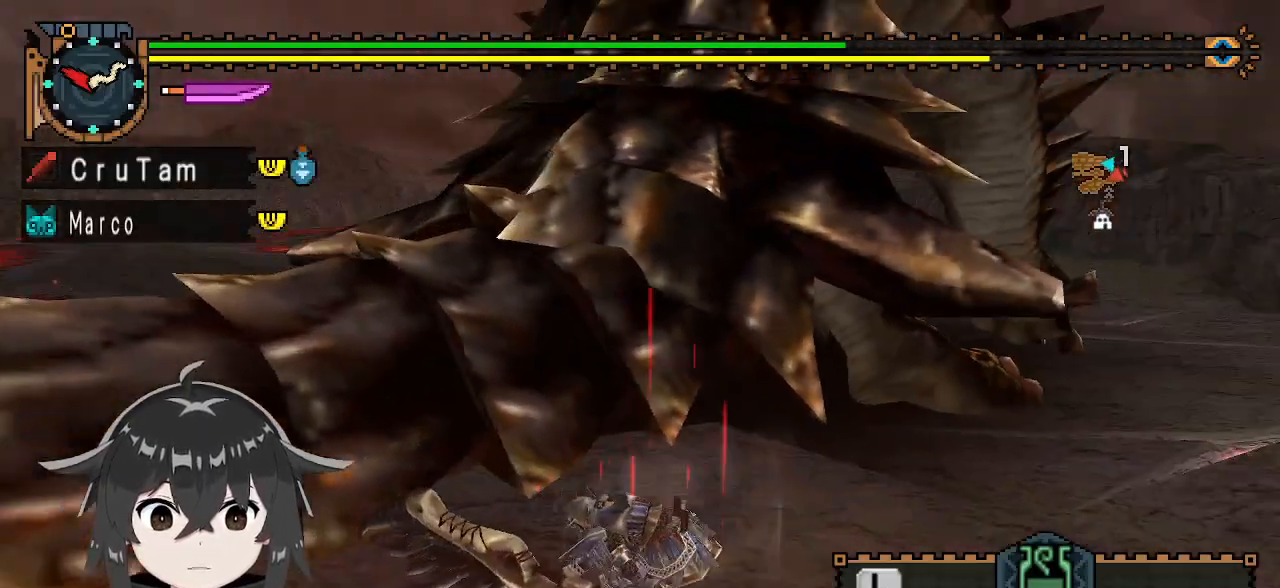
{"buttons": ["R1"], "left_stick": "up", "right_stick": "center", "events": [[333, "R1", "down"]]}
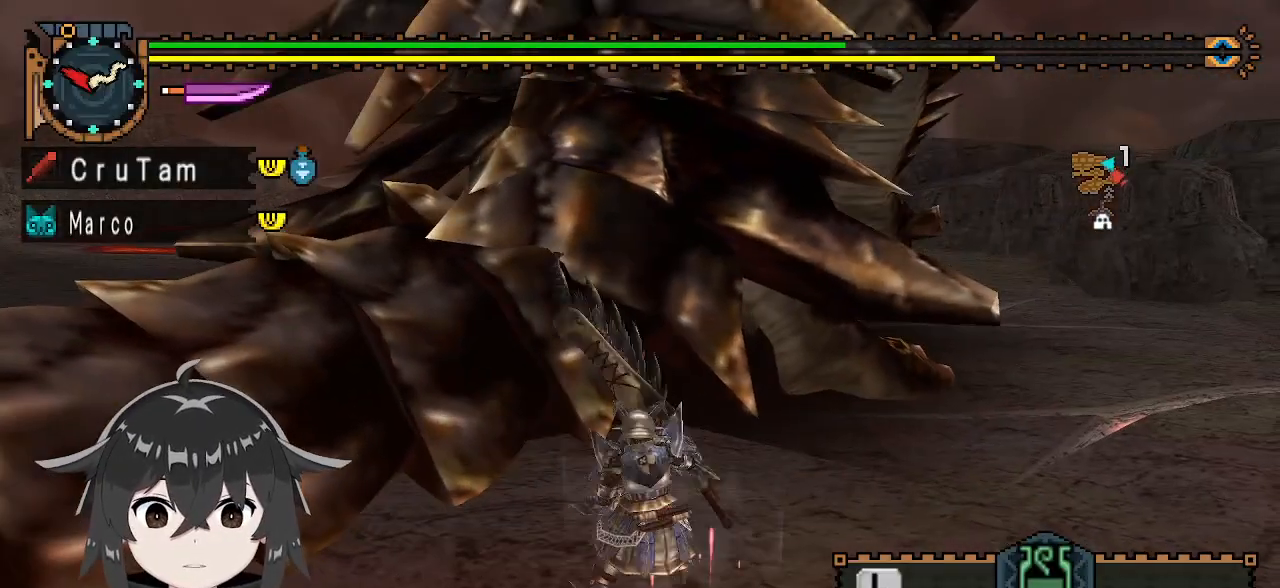
{"buttons": ["R1"], "left_stick": "center", "right_stick": "center", "events": [[300, "left_stick", "center"]]}
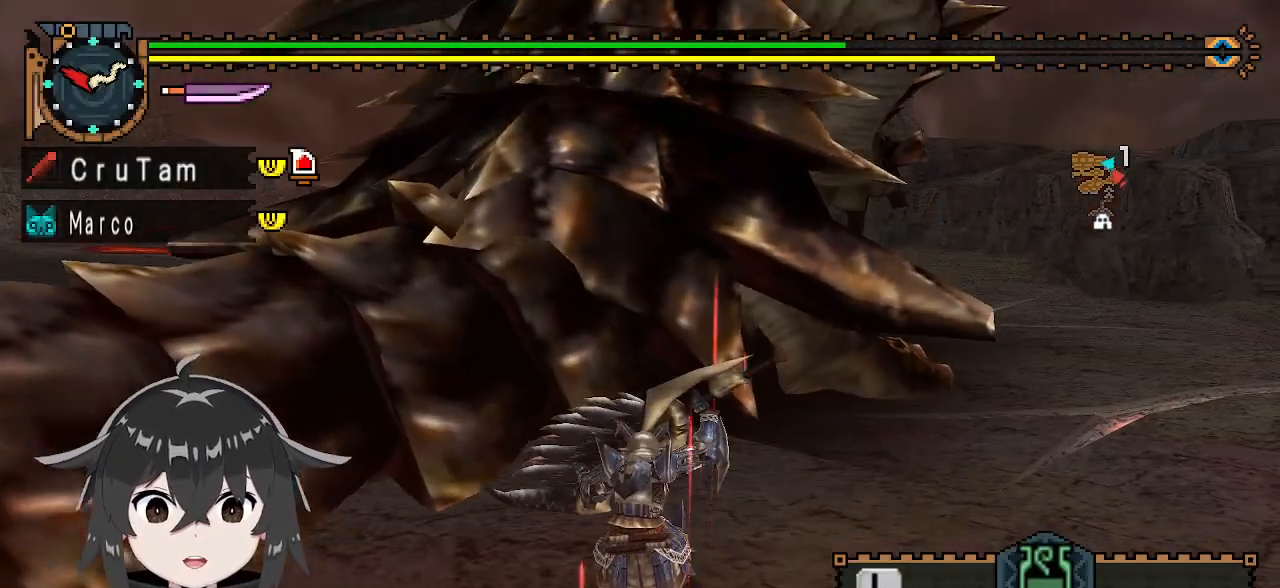
{"buttons": ["R1"], "left_stick": "center", "right_stick": "center", "events": []}
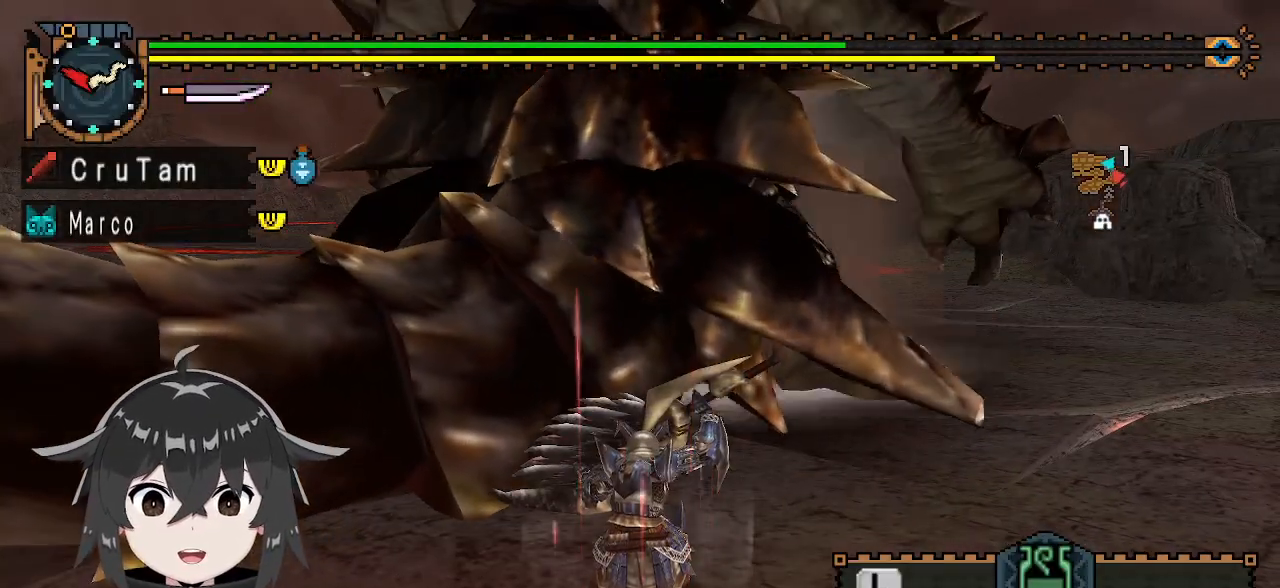
{"buttons": [], "left_stick": "up-left", "right_stick": "center", "events": [[333, "R1", "up"], [367, "left_stick", "left"], [433, "left_stick", "up-left"]]}
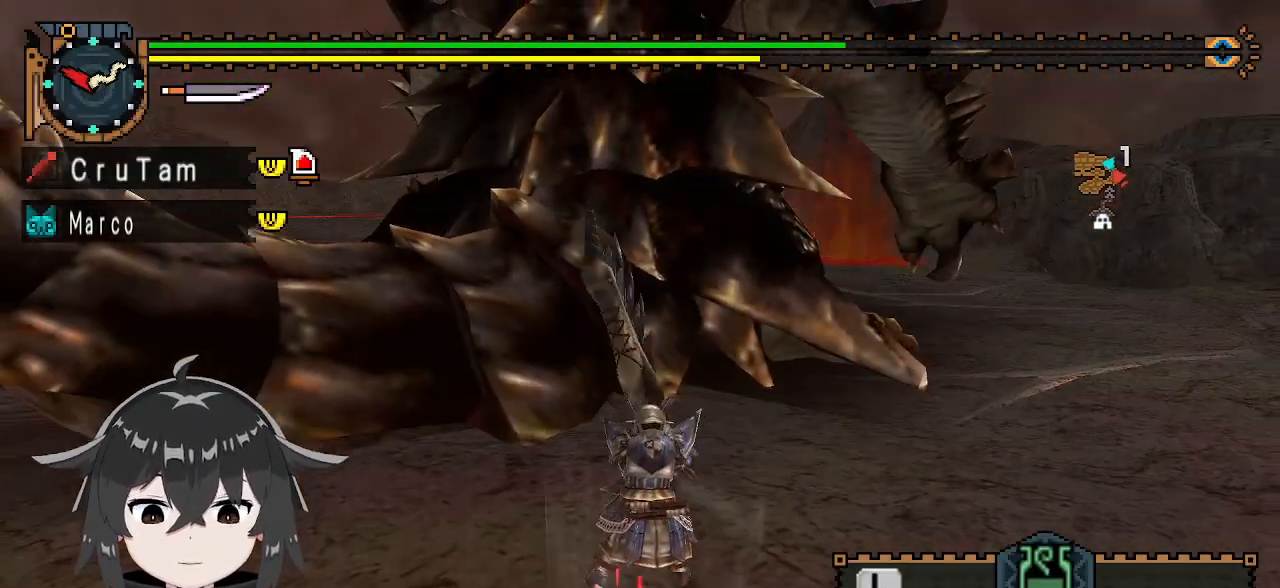
{"buttons": [], "left_stick": "up-left", "right_stick": "center", "events": [[33, "right_stick", "left"], [267, "right_stick", "center"]]}
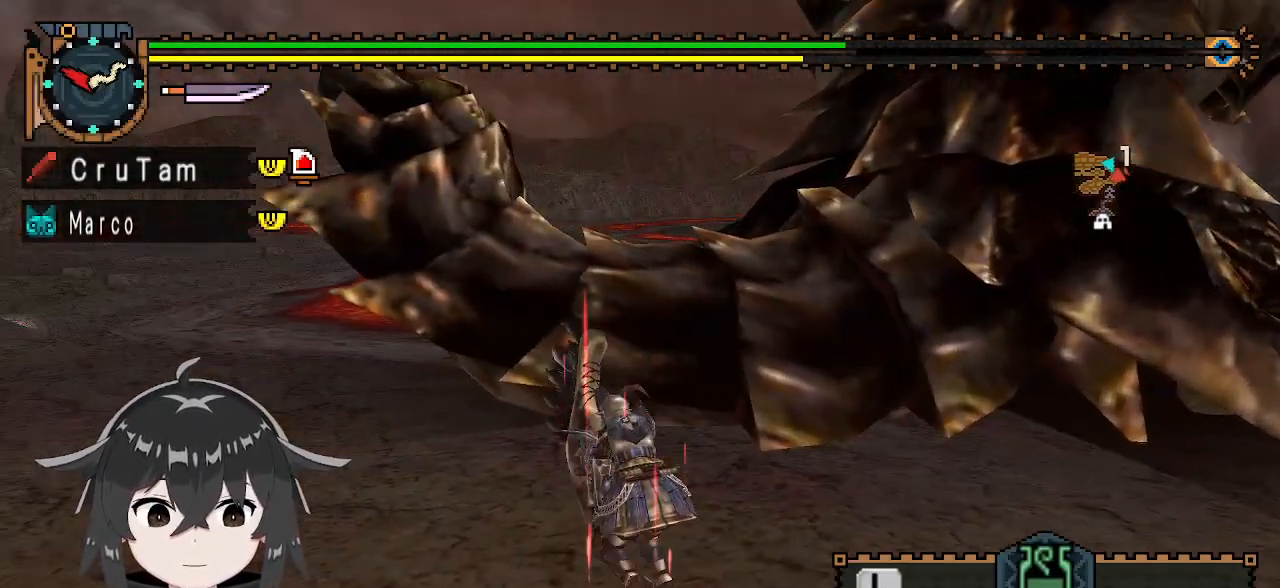
{"buttons": [], "left_stick": "up", "right_stick": "center", "events": [[400, "left_stick", "up"]]}
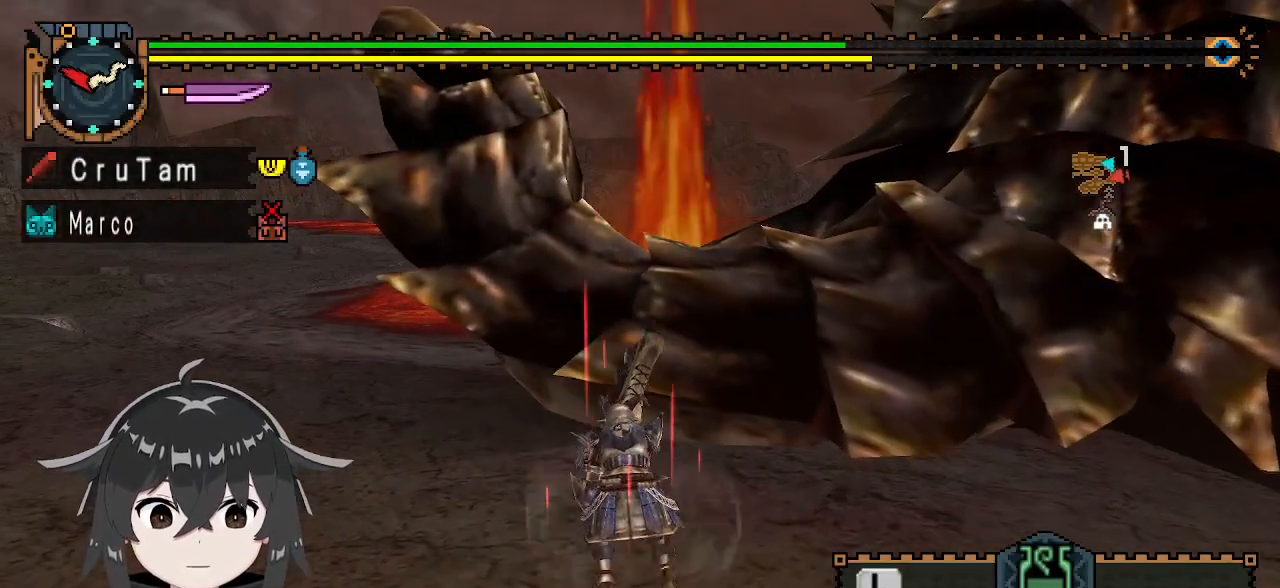
{"buttons": ["Y"], "left_stick": "center", "right_stick": "center", "events": [[267, "Y", "down"], [500, "left_stick", "center"]]}
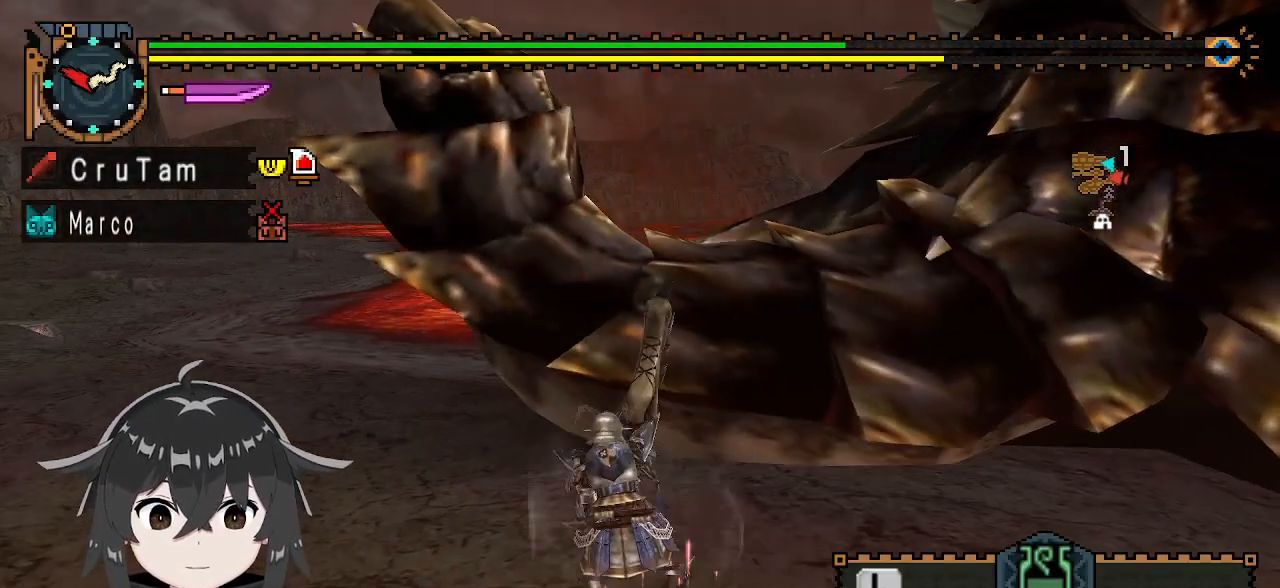
{"buttons": ["Y"], "left_stick": "center", "right_stick": "center", "events": []}
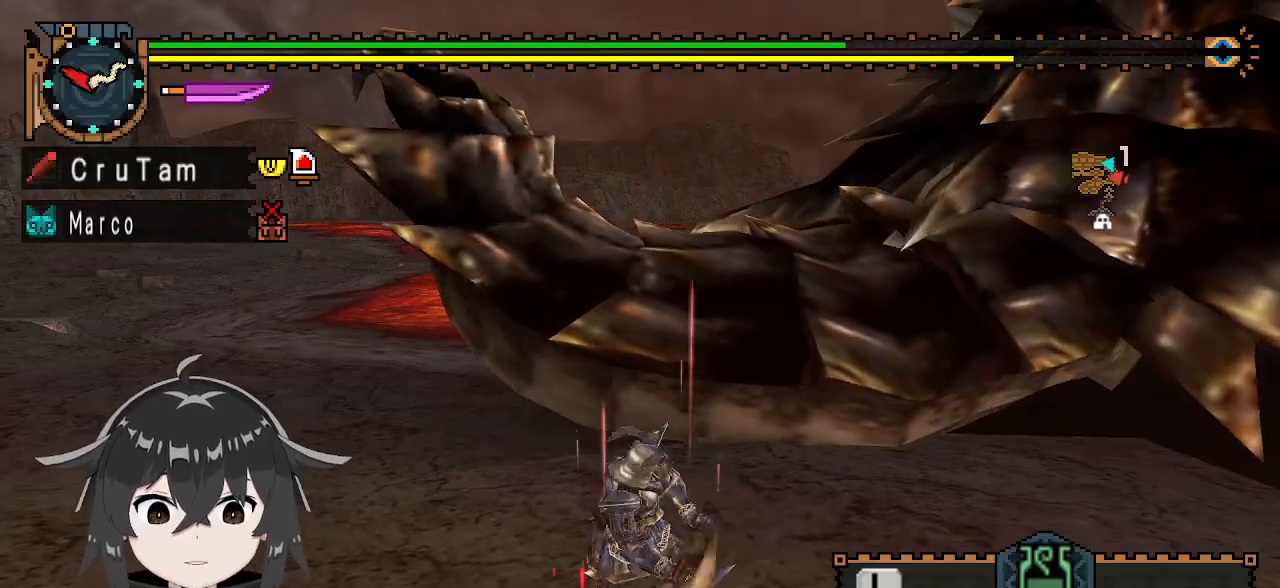
{"buttons": ["Y"], "left_stick": "center", "right_stick": "center", "events": [[167, "right_stick", "right"], [333, "right_stick", "center"]]}
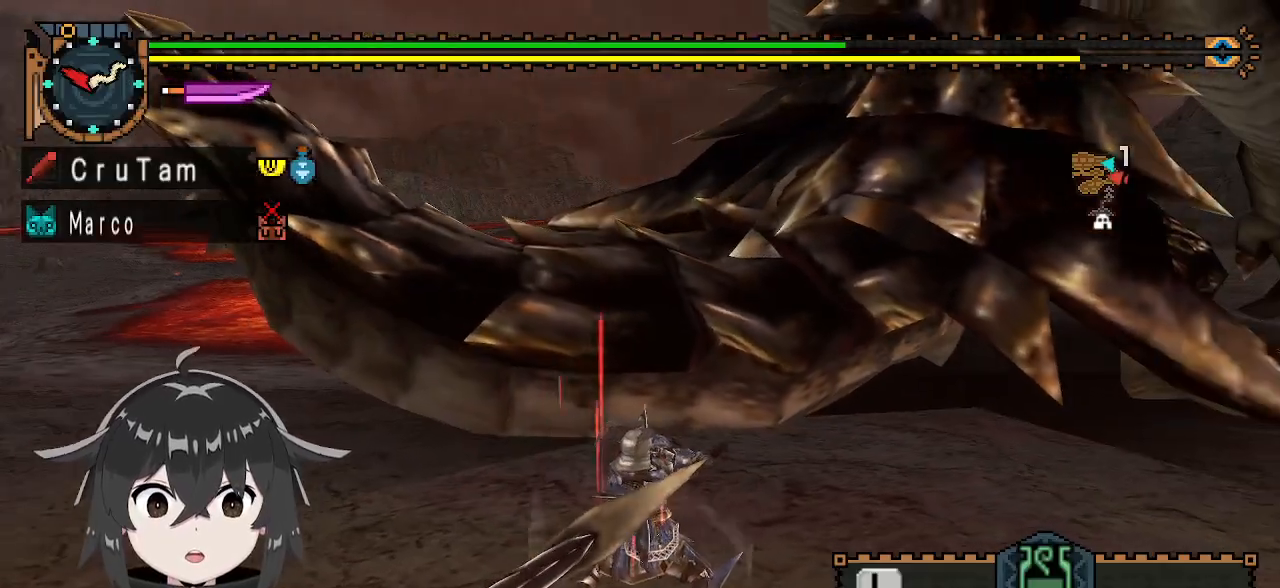
{"buttons": ["Y"], "left_stick": "center", "right_stick": "left", "events": [[67, "right_stick", "right"], [200, "right_stick", "center"], [500, "right_stick", "left"]]}